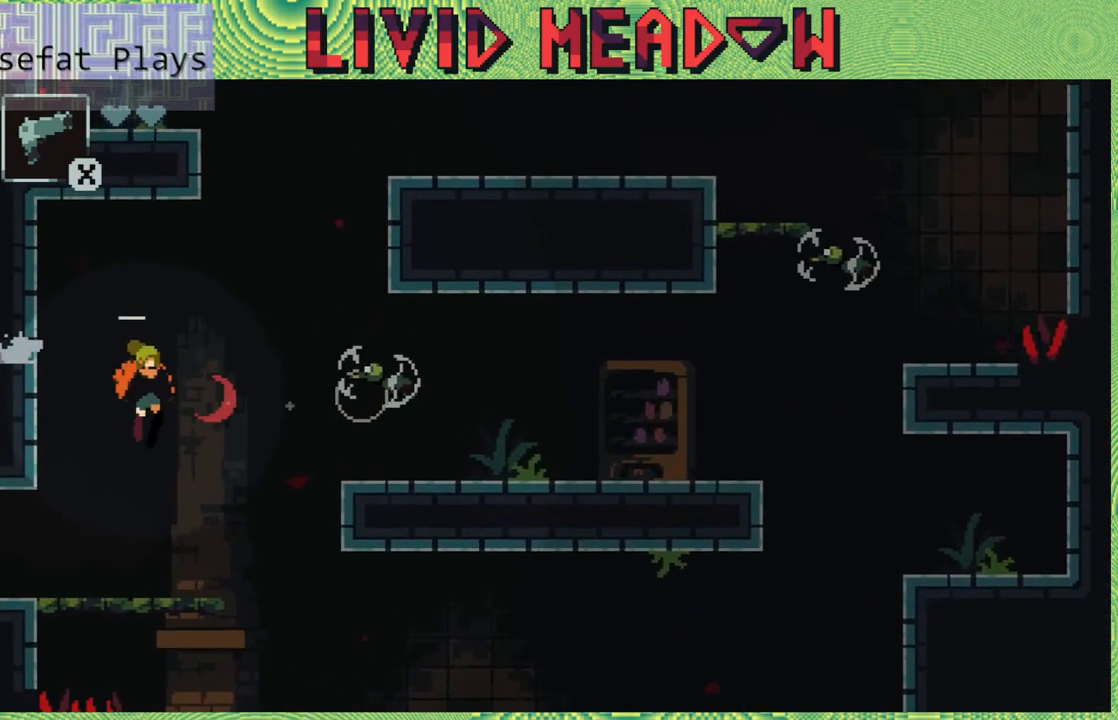
Gameplay with a controller (Nintendo layout); each line is a JSON object with the inputs held at the frame after it. "events" lists button and stick changes between this image and that frame as [ms after this image, input, new state], when the widget could be followed in between. Not read: L3 R3 left_stick.
{"buttons": ["B"], "right_stick": "center", "events": [[367, "B", "down"]]}
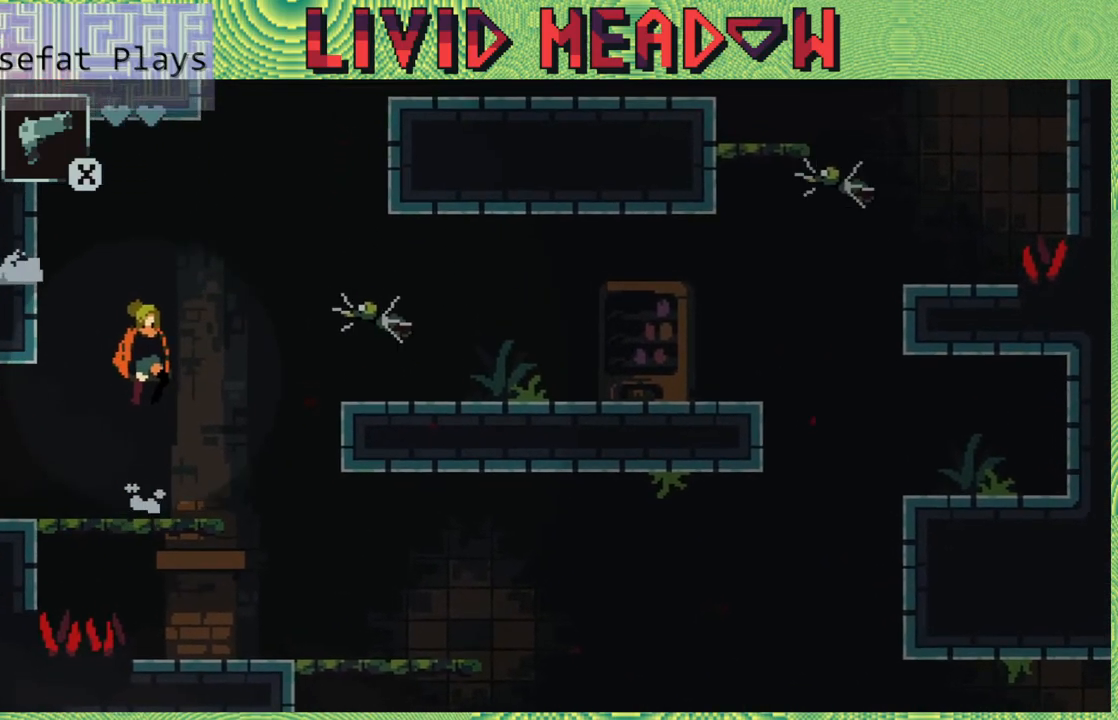
{"buttons": [], "right_stick": "center", "events": [[83, "Y", "down"], [200, "B", "up"], [233, "Y", "up"]]}
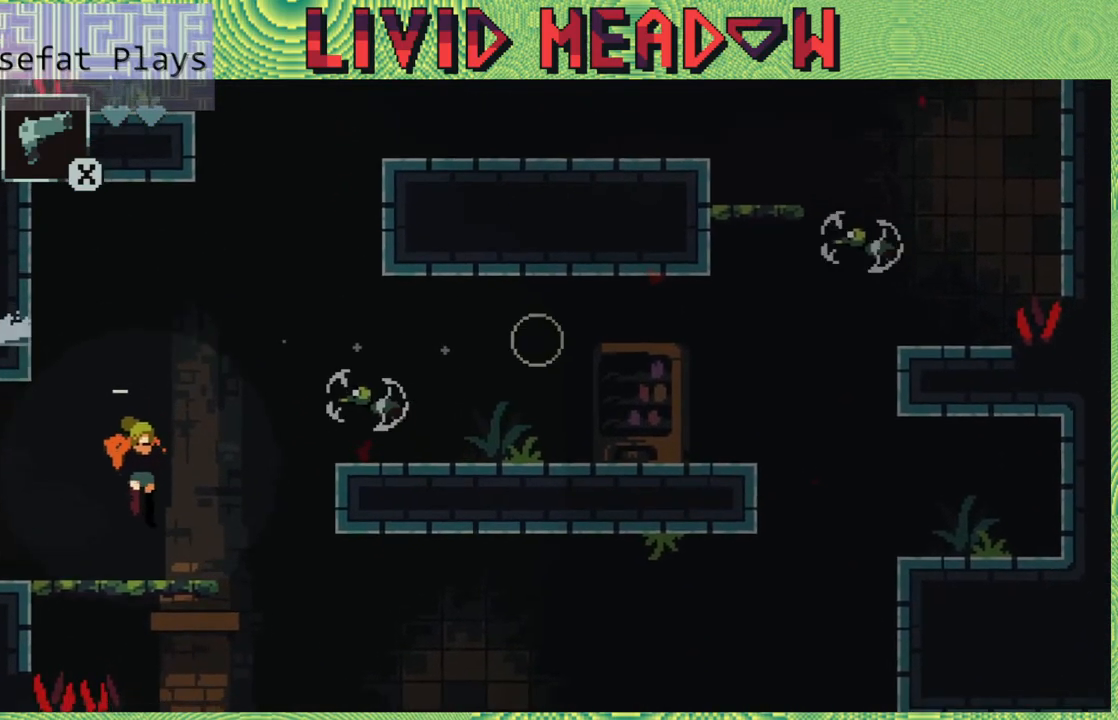
{"buttons": [], "right_stick": "center", "events": [[250, "B", "down"], [383, "Y", "down"], [467, "B", "up"], [467, "Y", "up"]]}
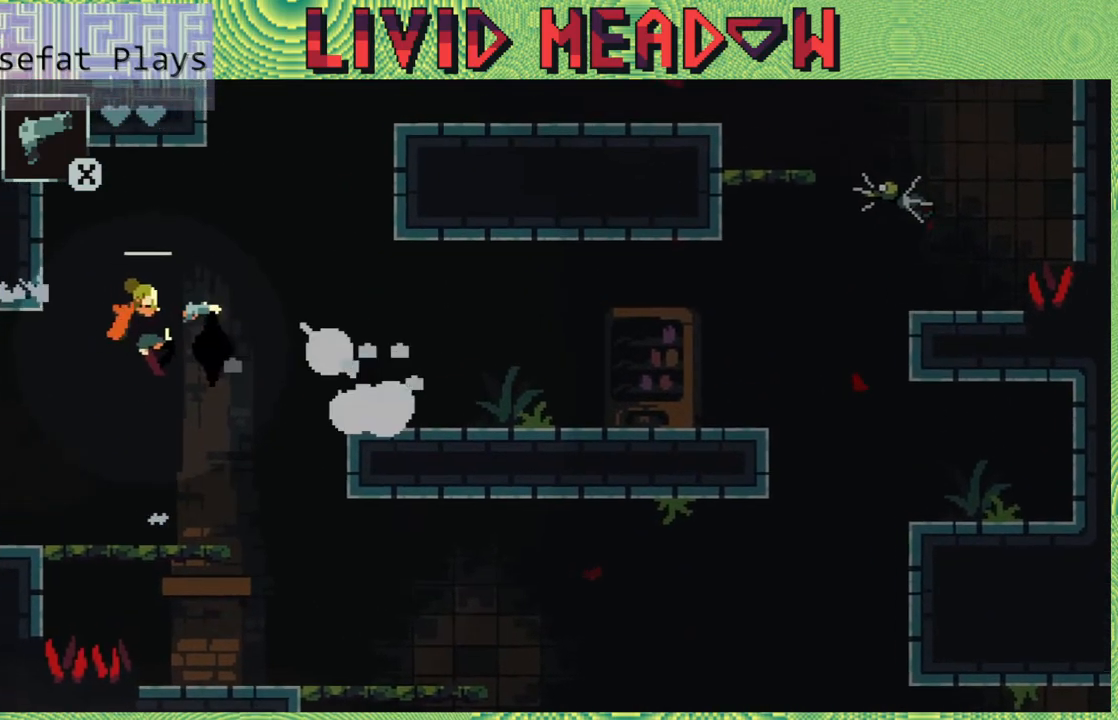
{"buttons": ["DPAD_LEFT"], "right_stick": "center", "events": [[300, "DPAD_LEFT", "down"]]}
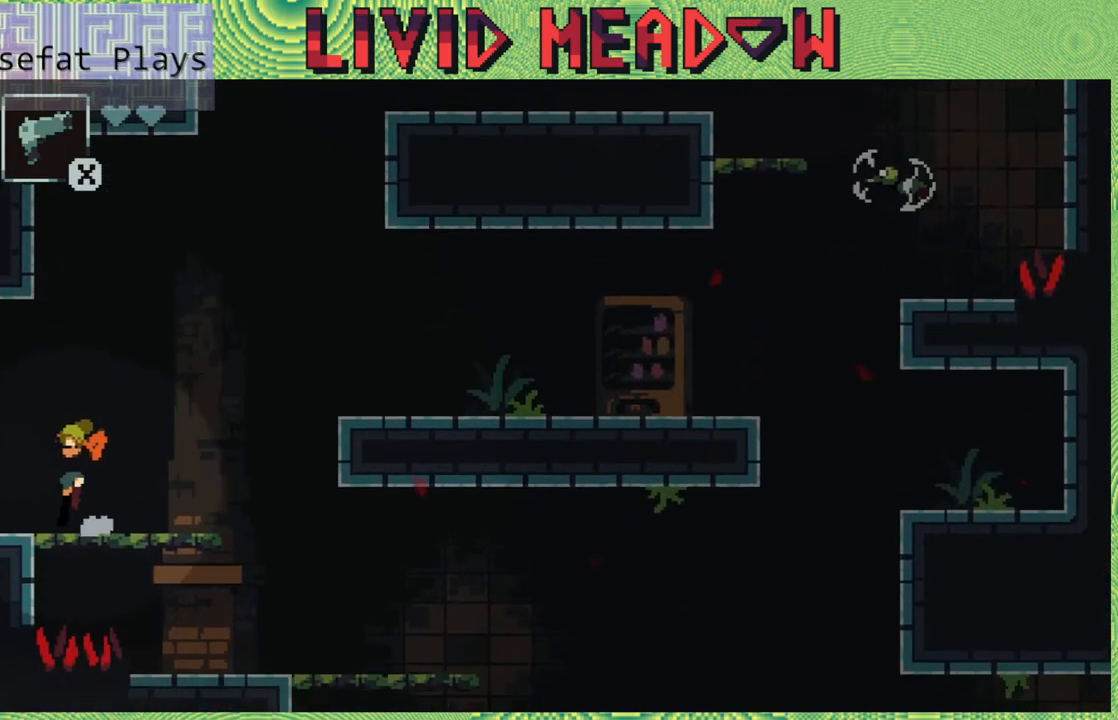
{"buttons": ["DPAD_LEFT"], "right_stick": "center", "events": []}
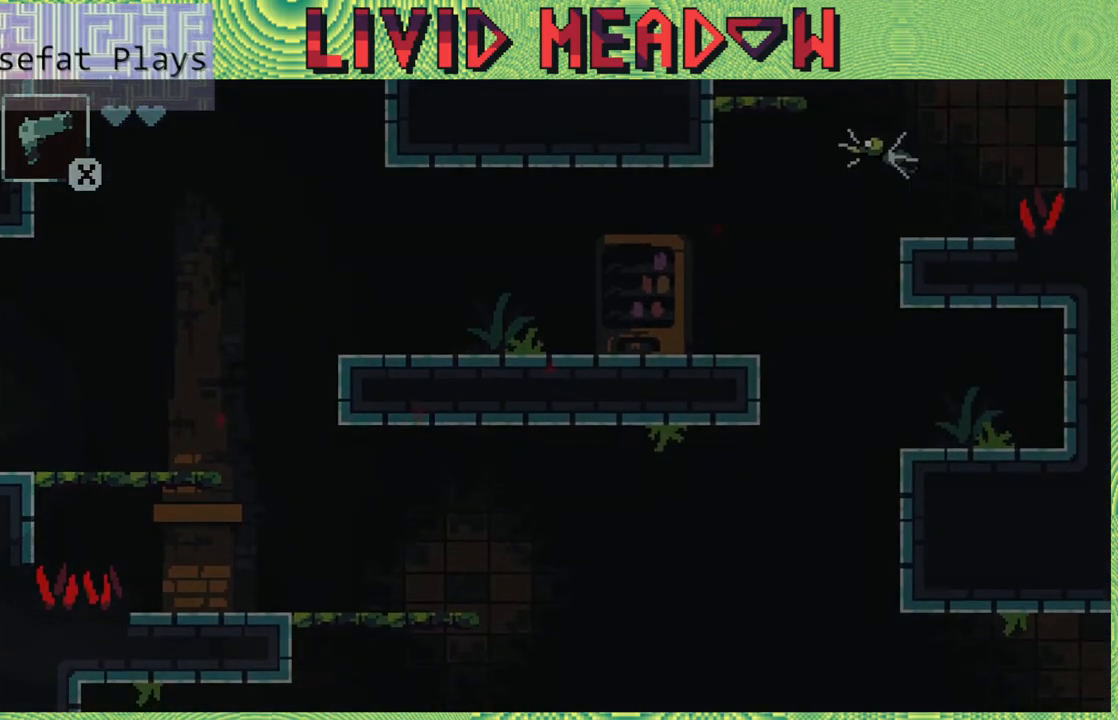
{"buttons": [], "right_stick": "center", "events": [[150, "DPAD_LEFT", "up"]]}
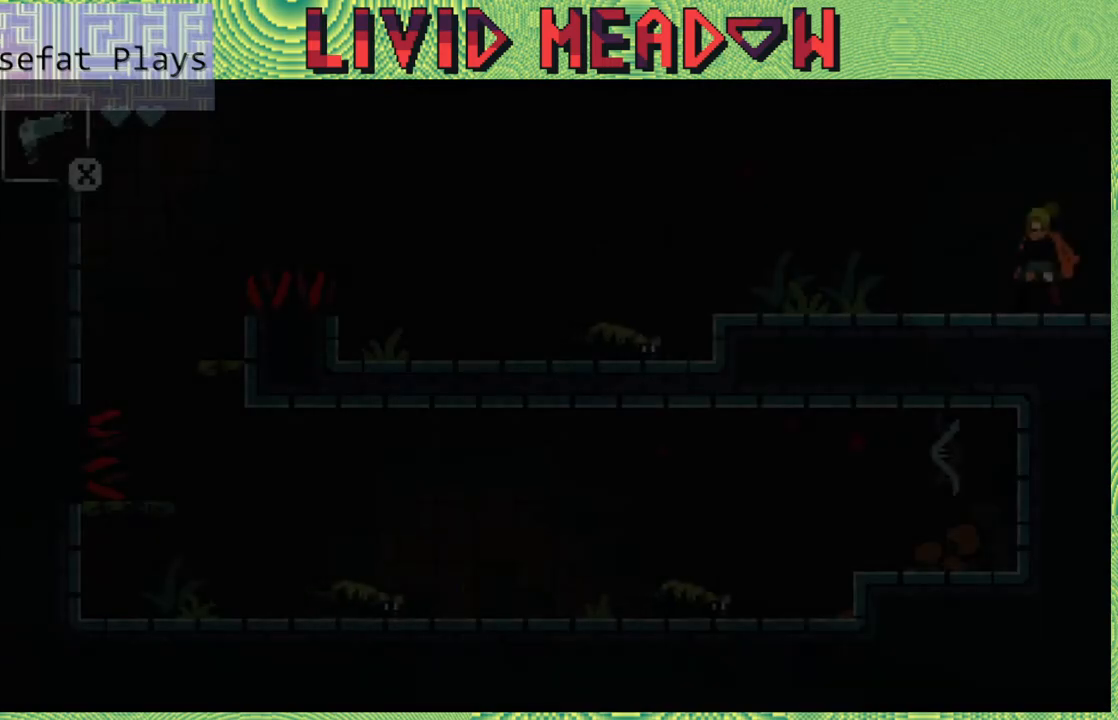
{"buttons": [], "right_stick": "center", "events": []}
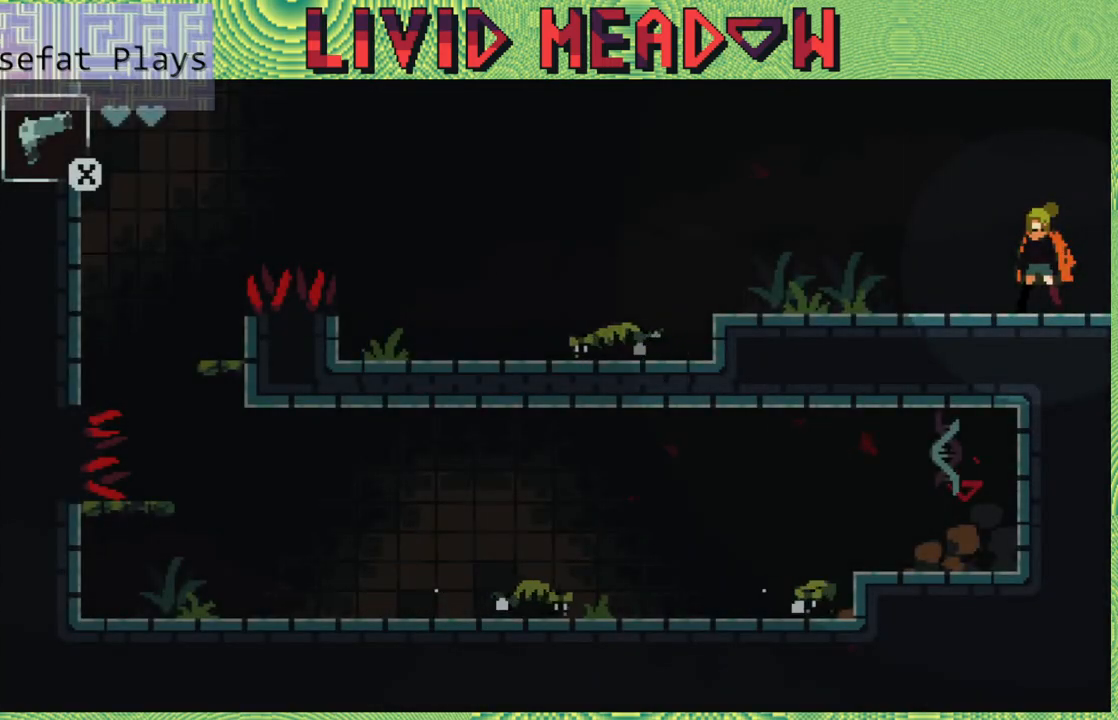
{"buttons": ["DPAD_LEFT"], "right_stick": "center", "events": [[417, "DPAD_LEFT", "down"]]}
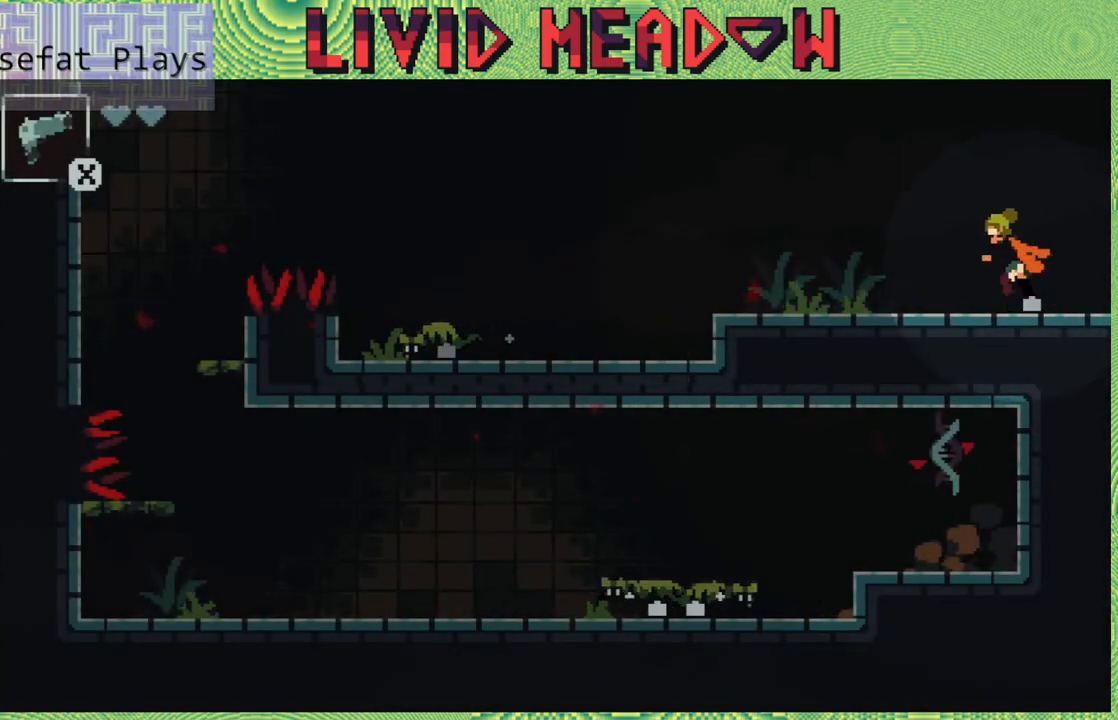
{"buttons": ["DPAD_LEFT"], "right_stick": "center", "events": []}
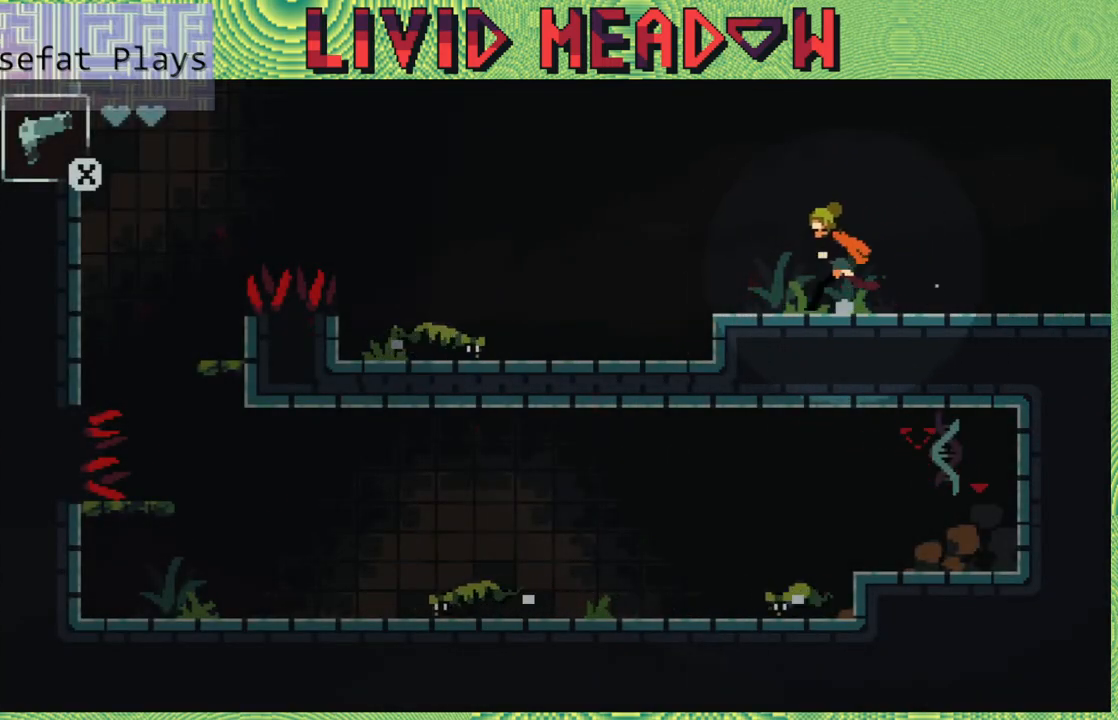
{"buttons": ["DPAD_LEFT"], "right_stick": "center", "events": [[117, "B", "down"], [400, "B", "up"]]}
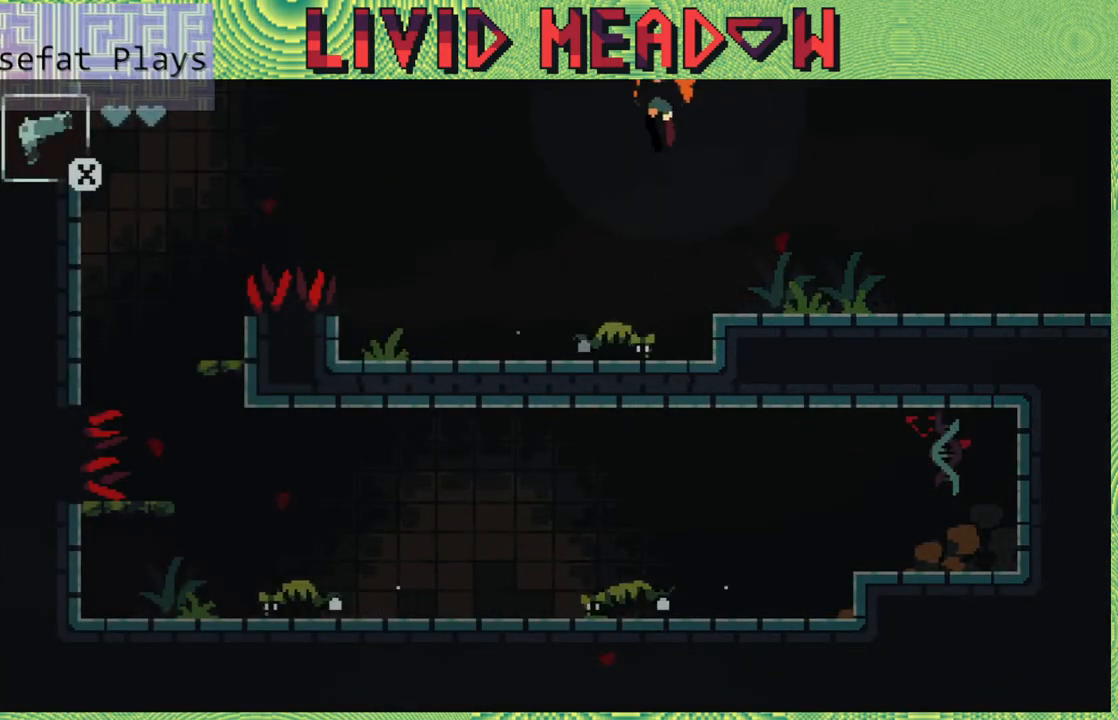
{"buttons": ["DPAD_LEFT"], "right_stick": "center", "events": []}
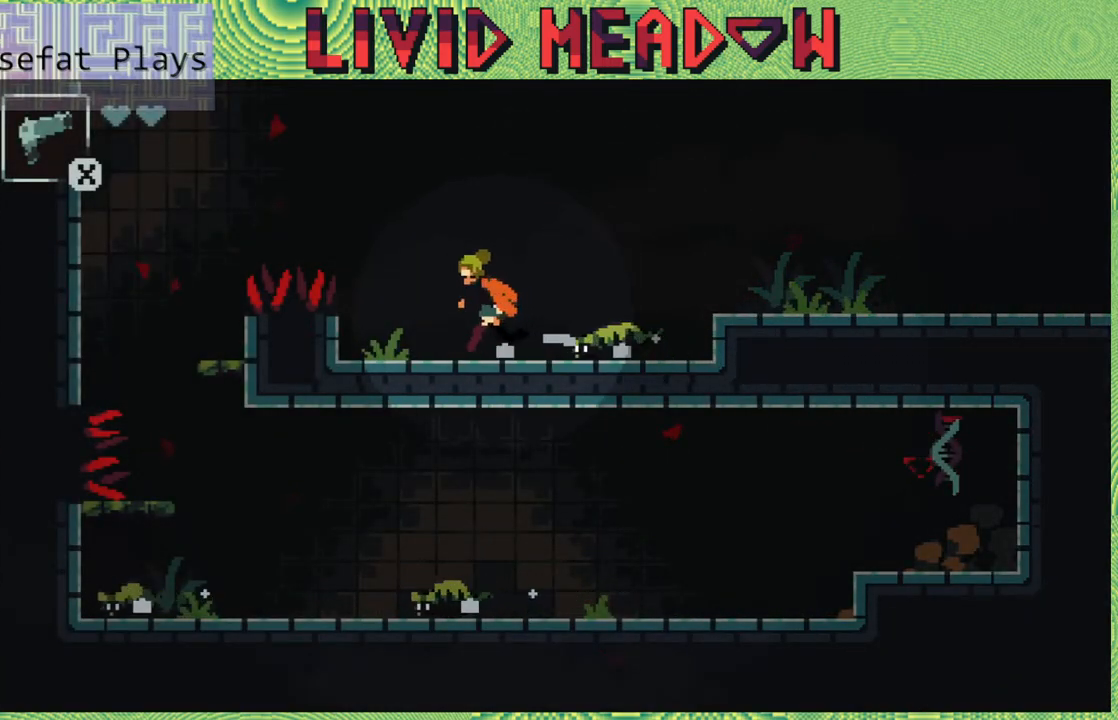
{"buttons": ["B", "DPAD_LEFT"], "right_stick": "center", "events": [[200, "B", "down"]]}
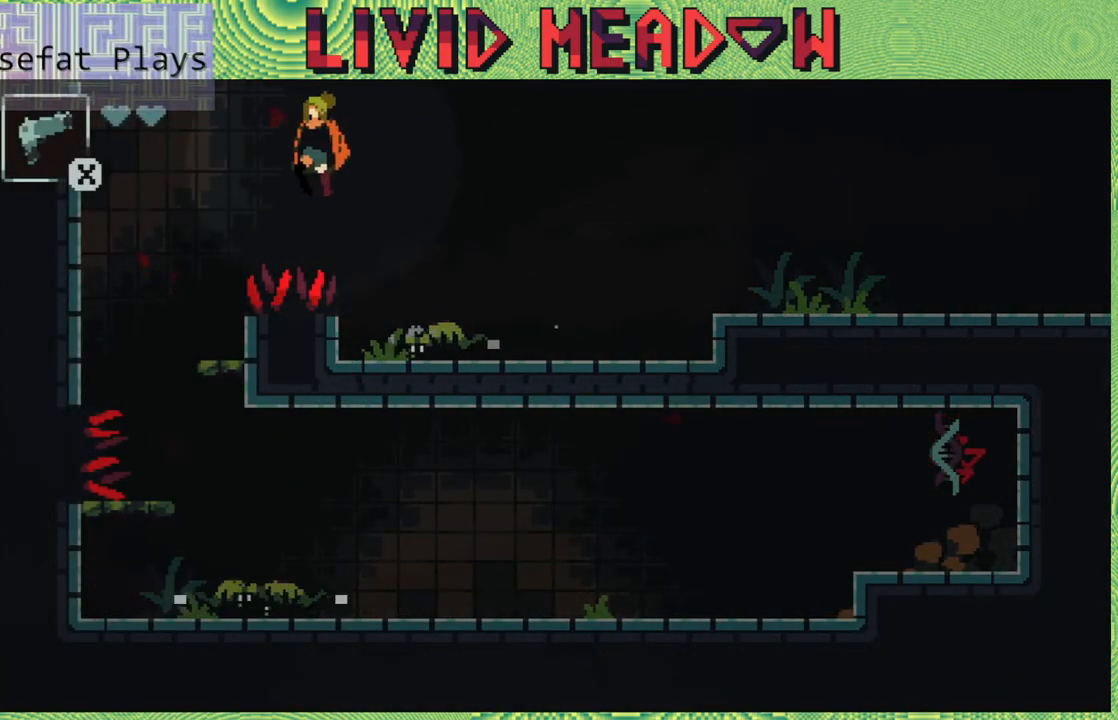
{"buttons": [], "right_stick": "center", "events": [[267, "B", "up"], [333, "DPAD_LEFT", "up"]]}
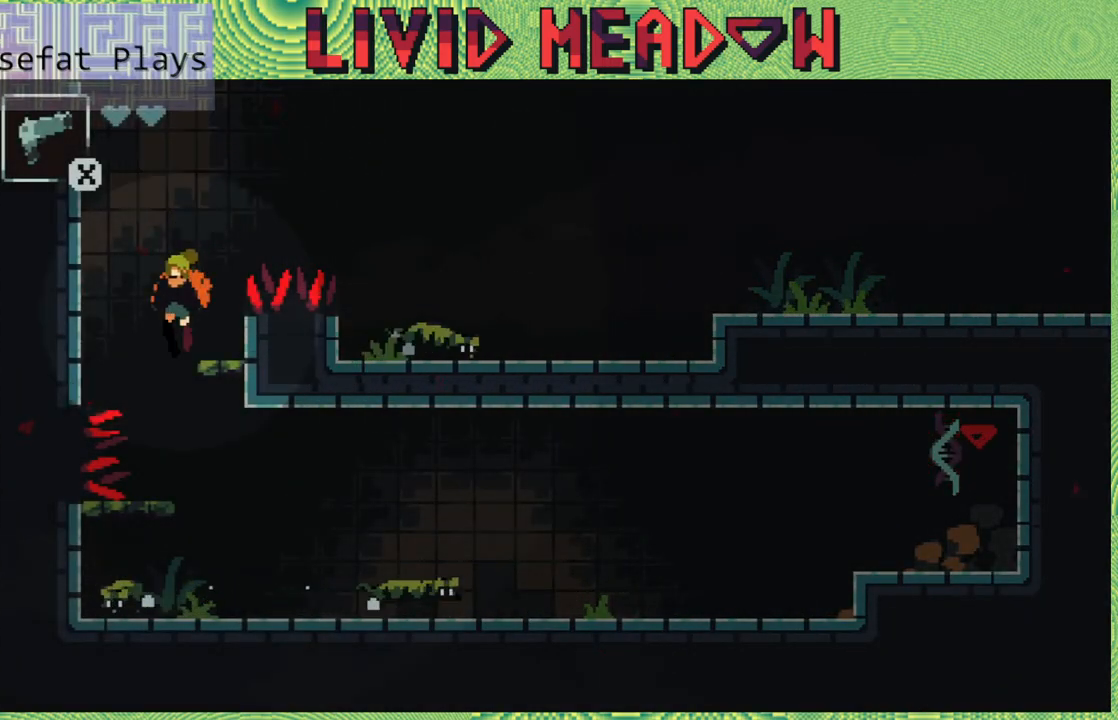
{"buttons": [], "right_stick": "center", "events": []}
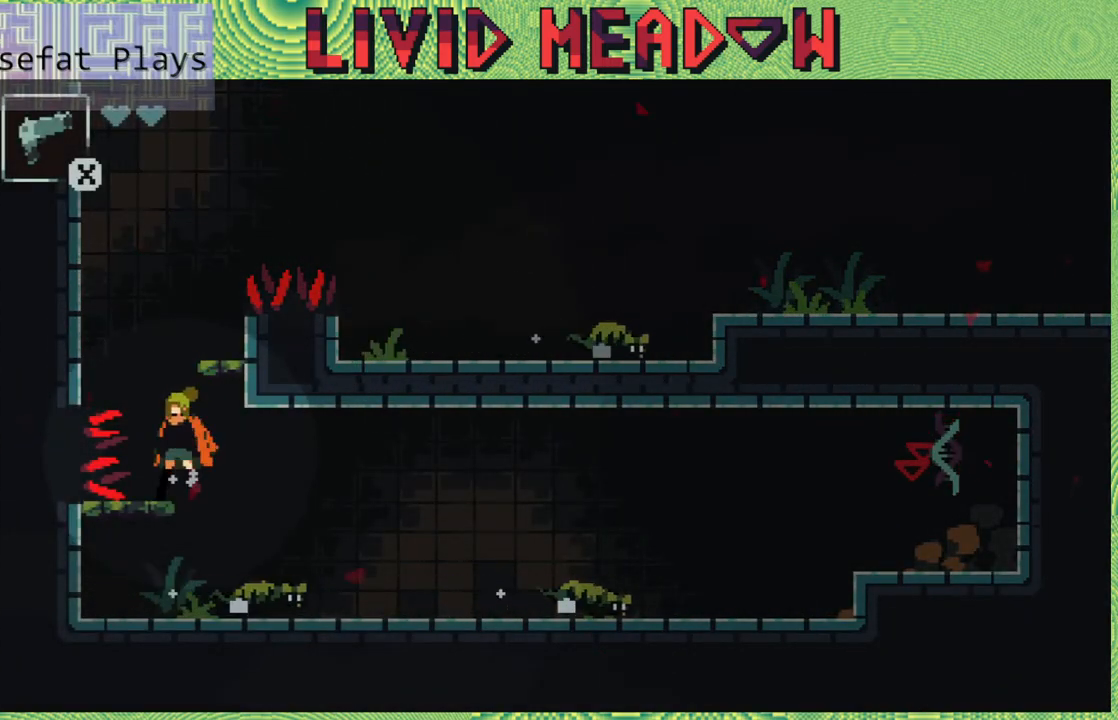
{"buttons": [], "right_stick": "center", "events": [[167, "DPAD_RIGHT", "down"], [300, "DPAD_RIGHT", "up"]]}
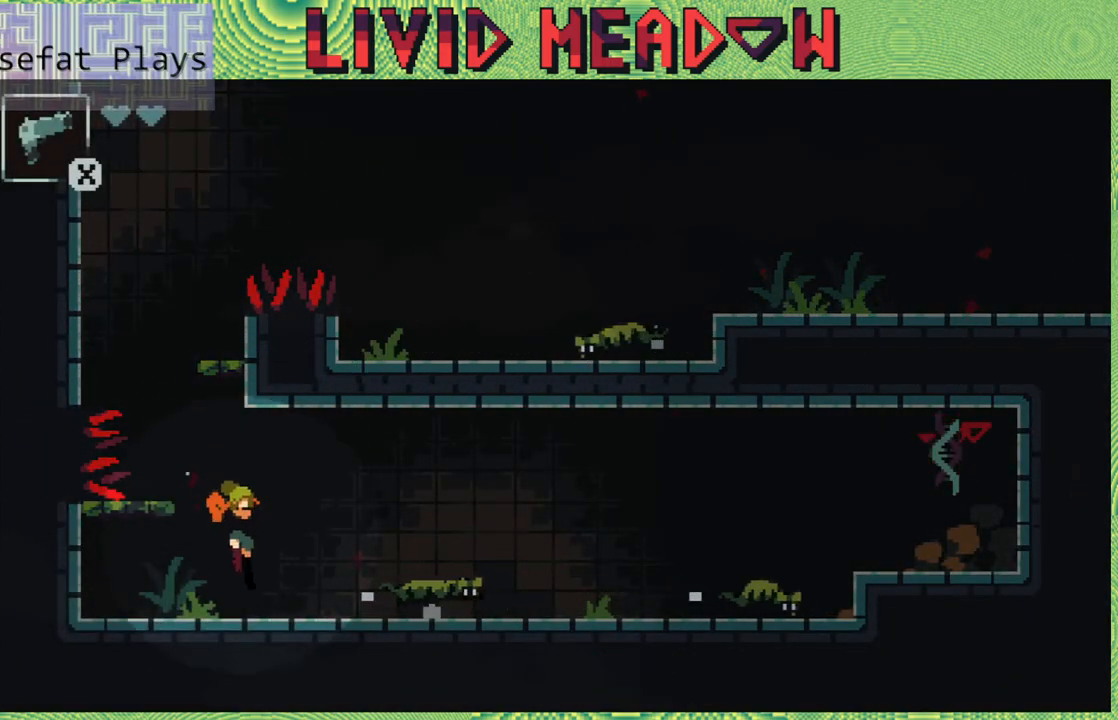
{"buttons": [], "right_stick": "center", "events": []}
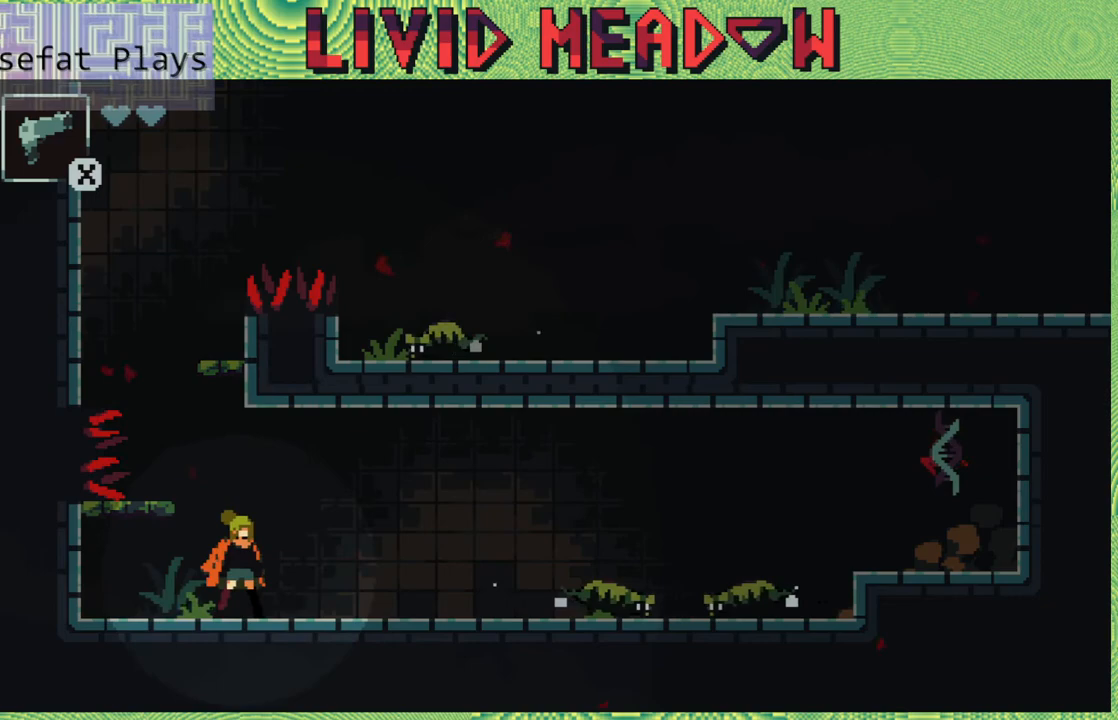
{"buttons": ["DPAD_RIGHT"], "right_stick": "center", "events": [[250, "DPAD_RIGHT", "down"]]}
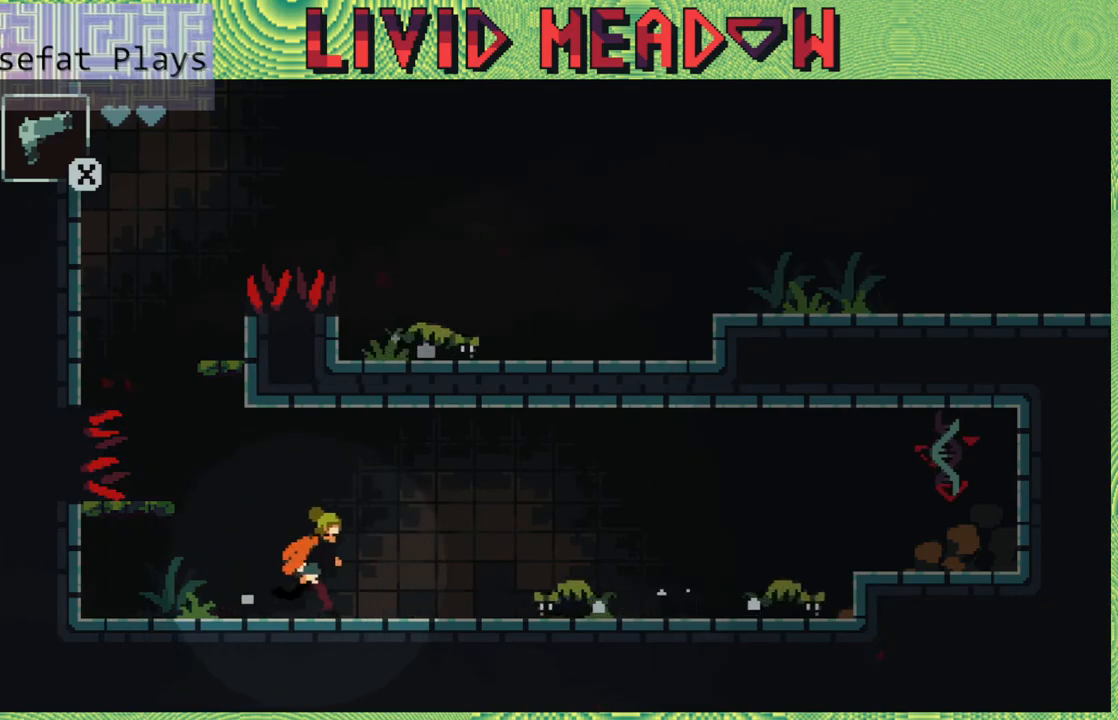
{"buttons": ["DPAD_RIGHT"], "right_stick": "center", "events": [[117, "B", "down"], [350, "B", "up"]]}
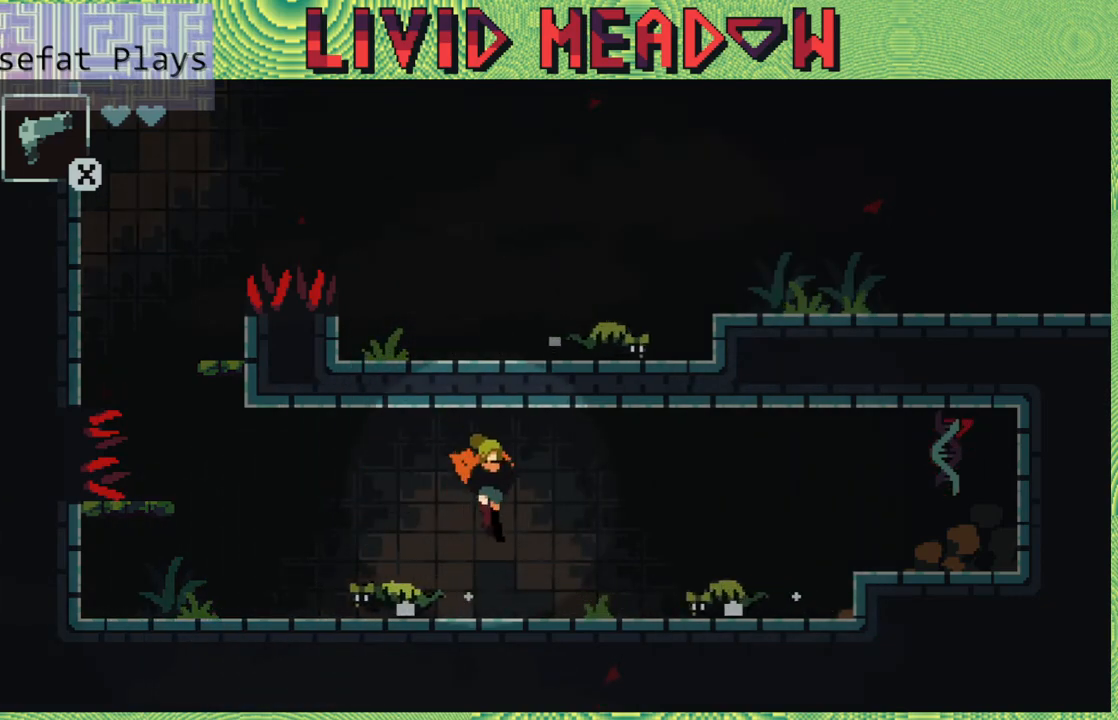
{"buttons": ["DPAD_RIGHT"], "right_stick": "center", "events": [[33, "DPAD_RIGHT", "up"], [233, "B", "down"], [233, "DPAD_RIGHT", "down"], [450, "B", "up"]]}
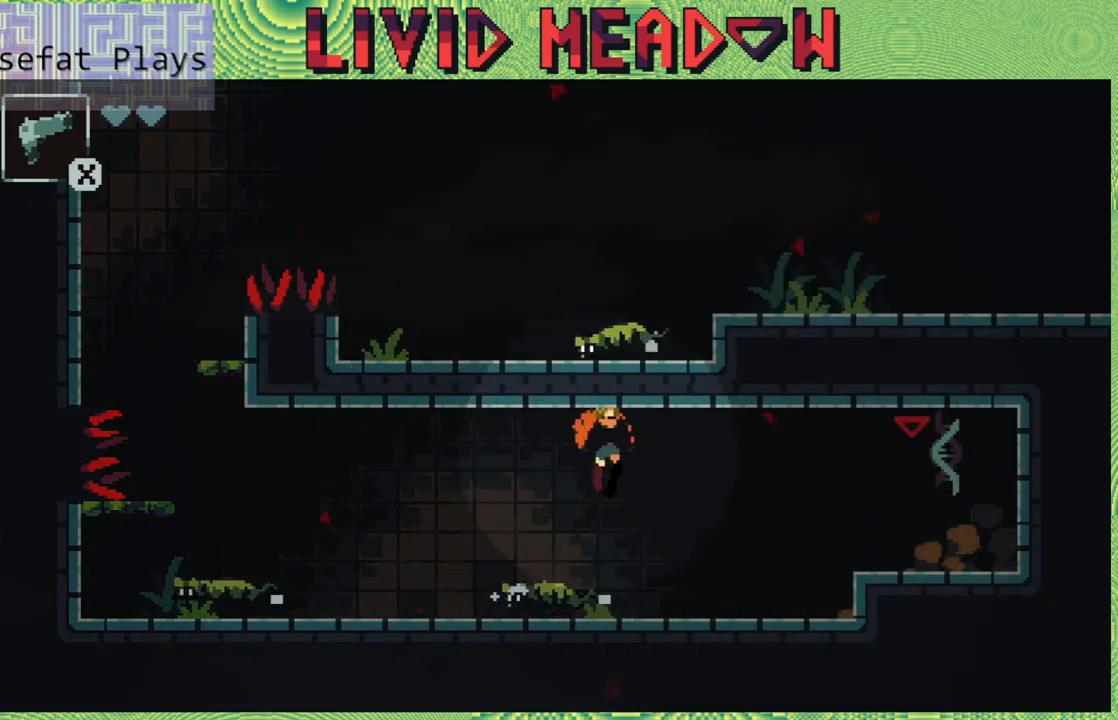
{"buttons": ["DPAD_RIGHT"], "right_stick": "center", "events": []}
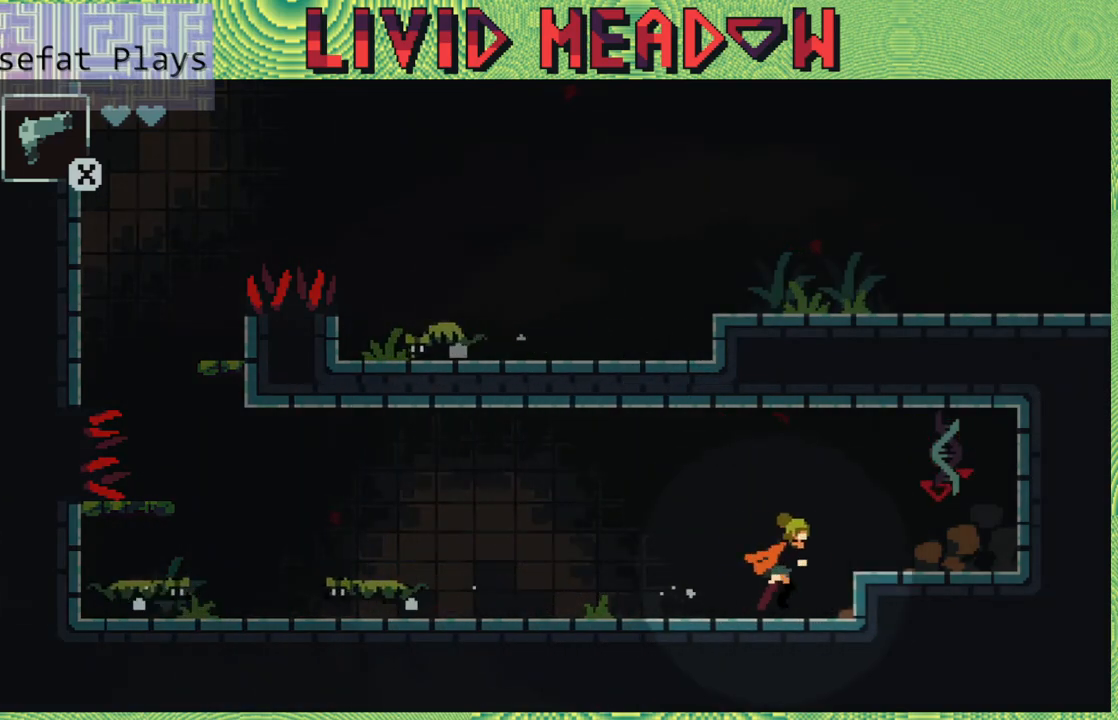
{"buttons": ["DPAD_RIGHT"], "right_stick": "center", "events": [[100, "B", "down"], [283, "B", "up"]]}
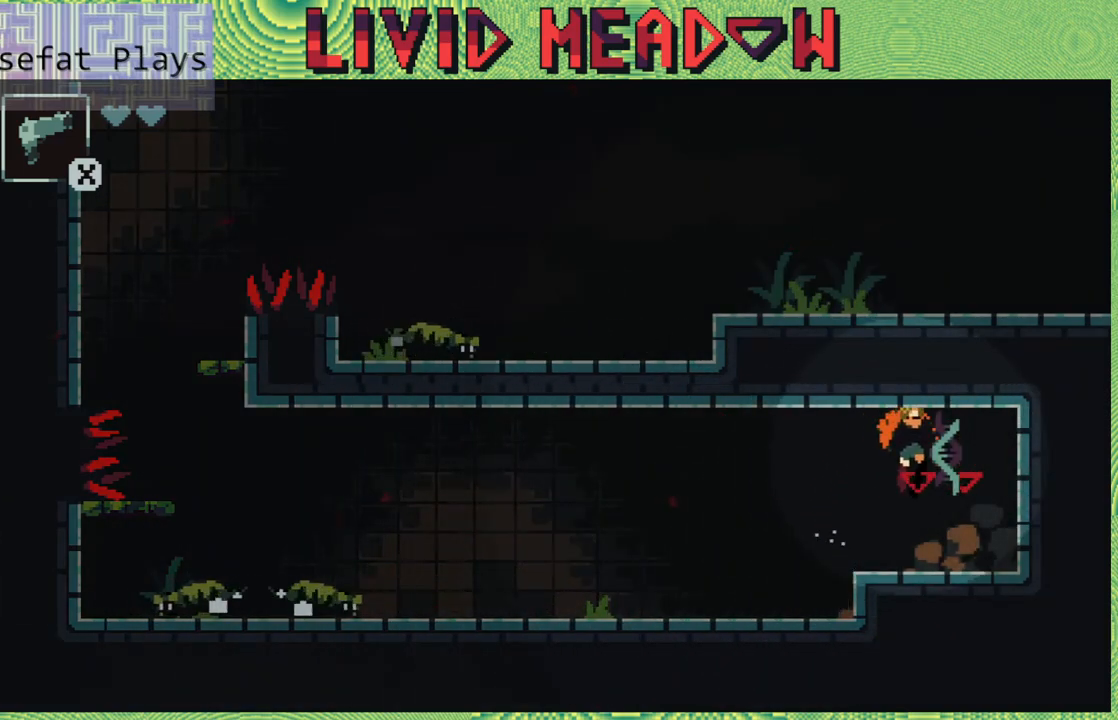
{"buttons": [], "right_stick": "center", "events": [[200, "DPAD_RIGHT", "up"]]}
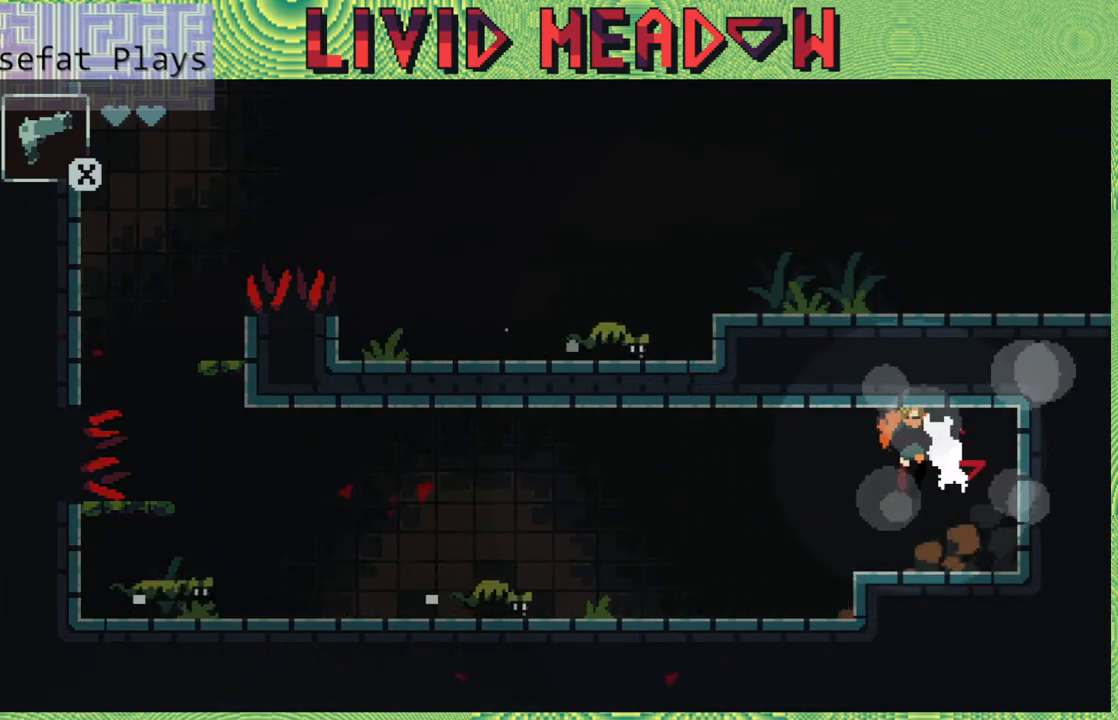
{"buttons": [], "right_stick": "center", "events": []}
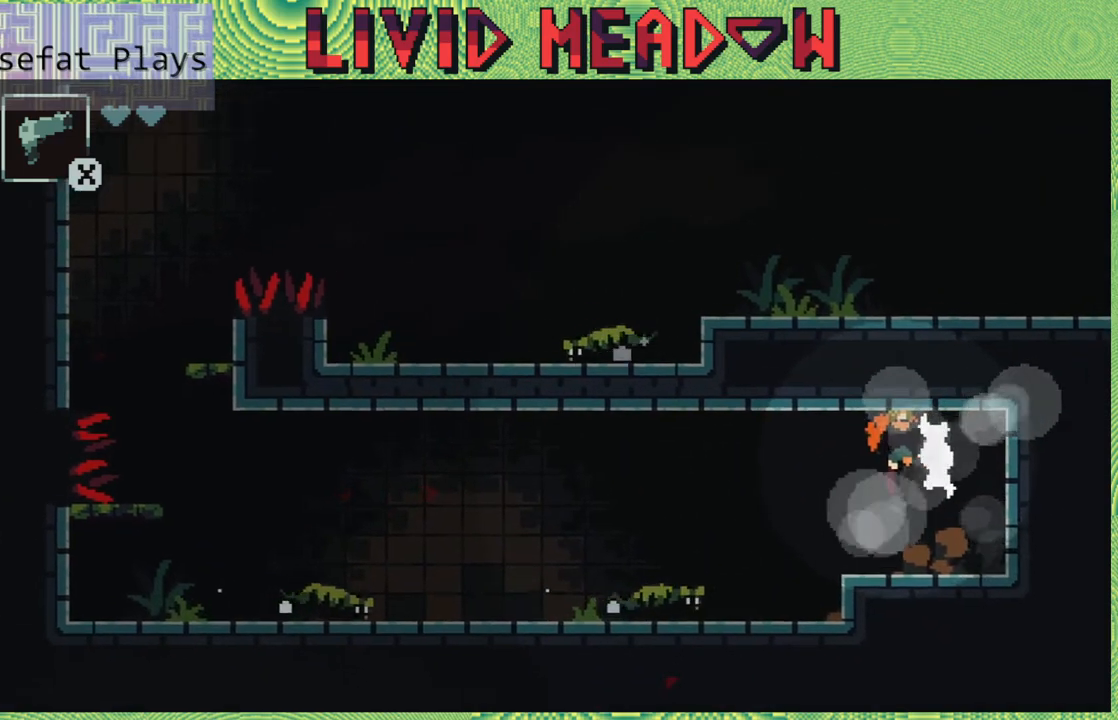
{"buttons": [], "right_stick": "center", "events": []}
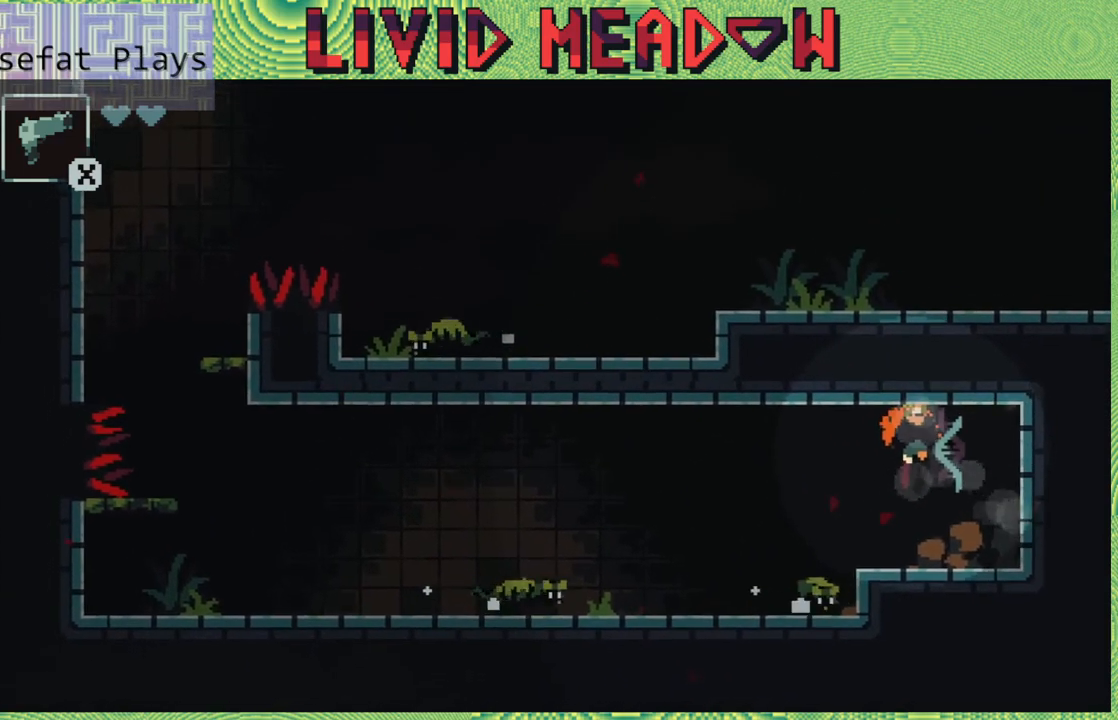
{"buttons": [], "right_stick": "center", "events": []}
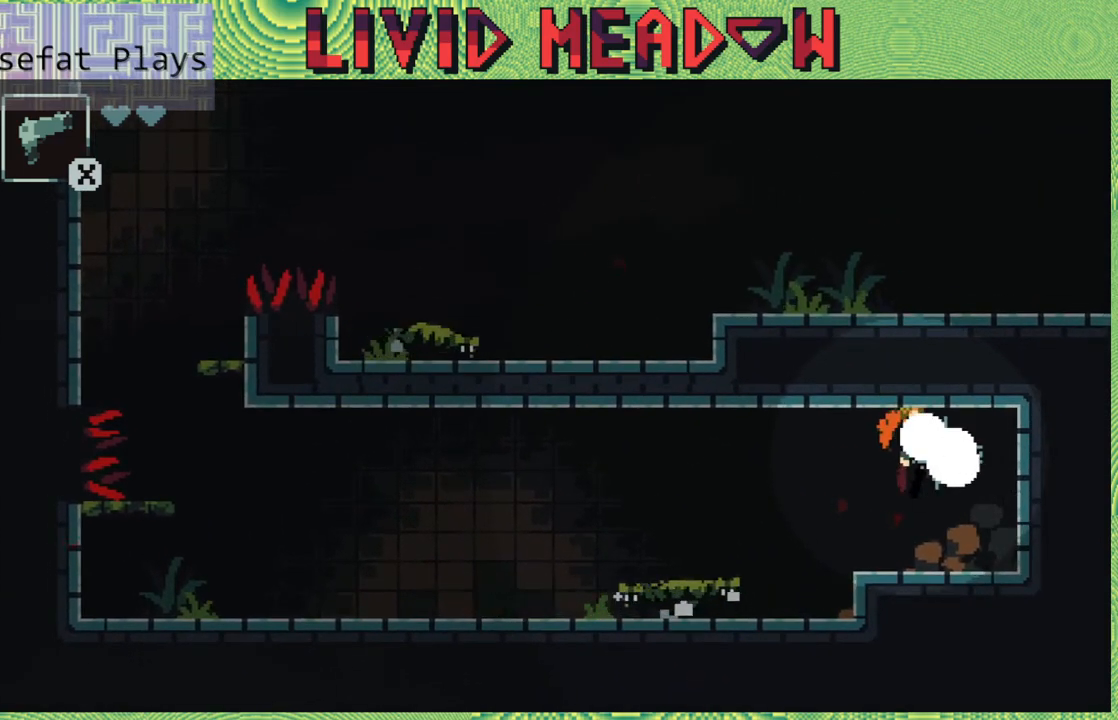
{"buttons": [], "right_stick": "center", "events": []}
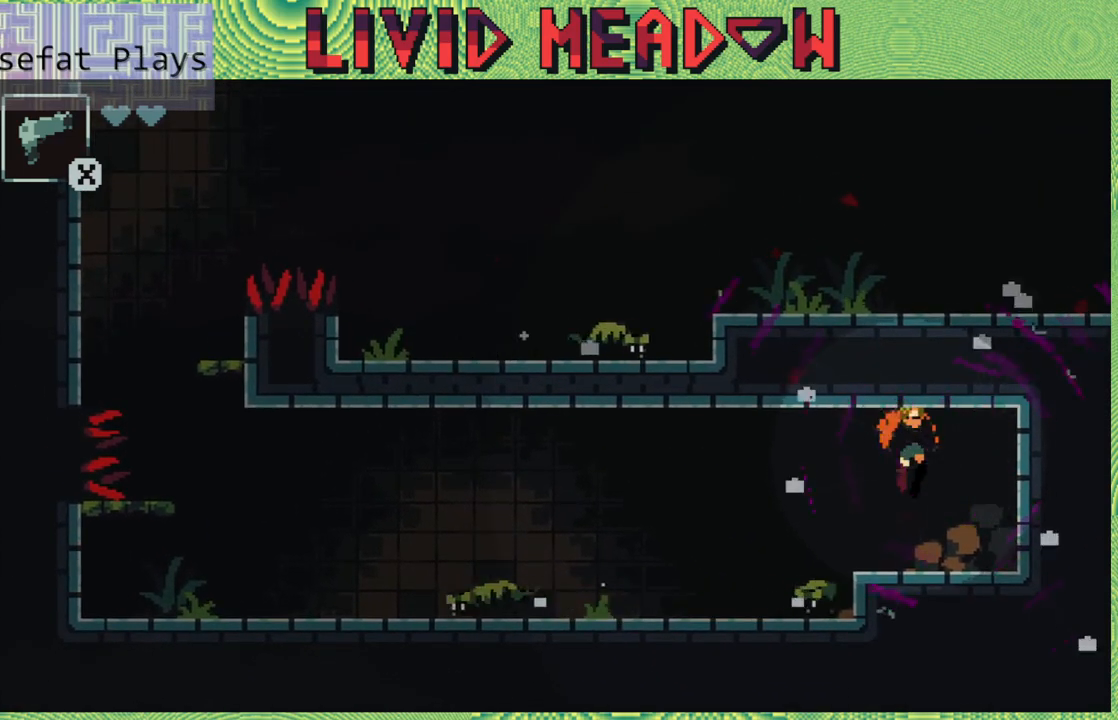
{"buttons": [], "right_stick": "center", "events": []}
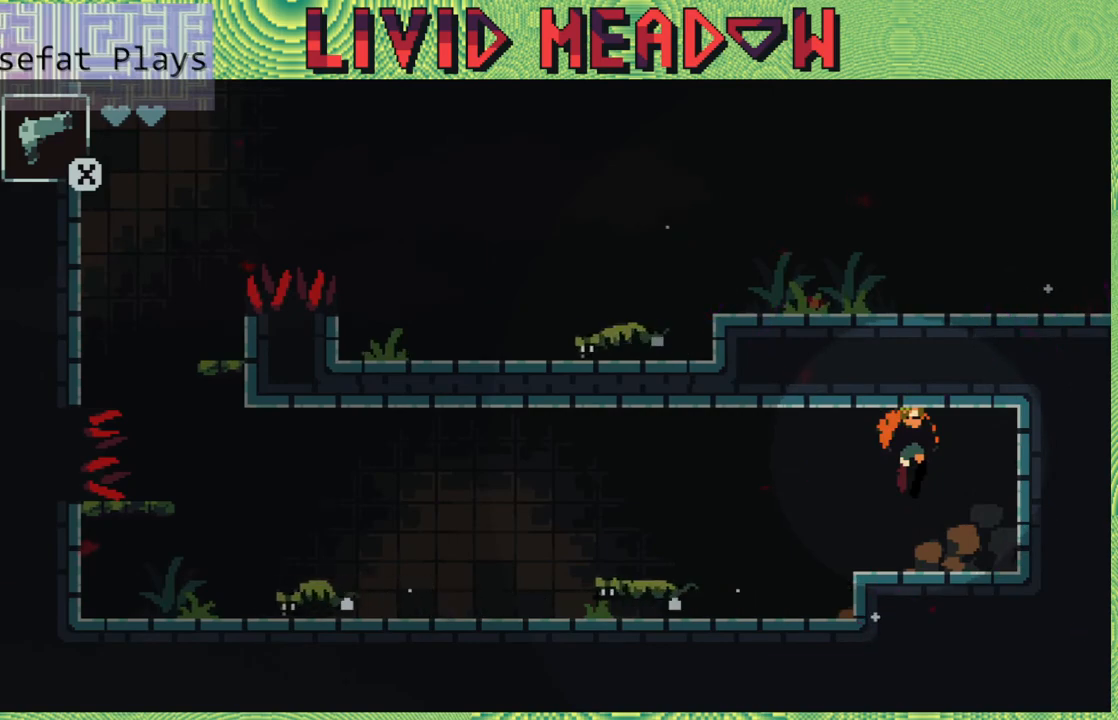
{"buttons": [], "right_stick": "center", "events": []}
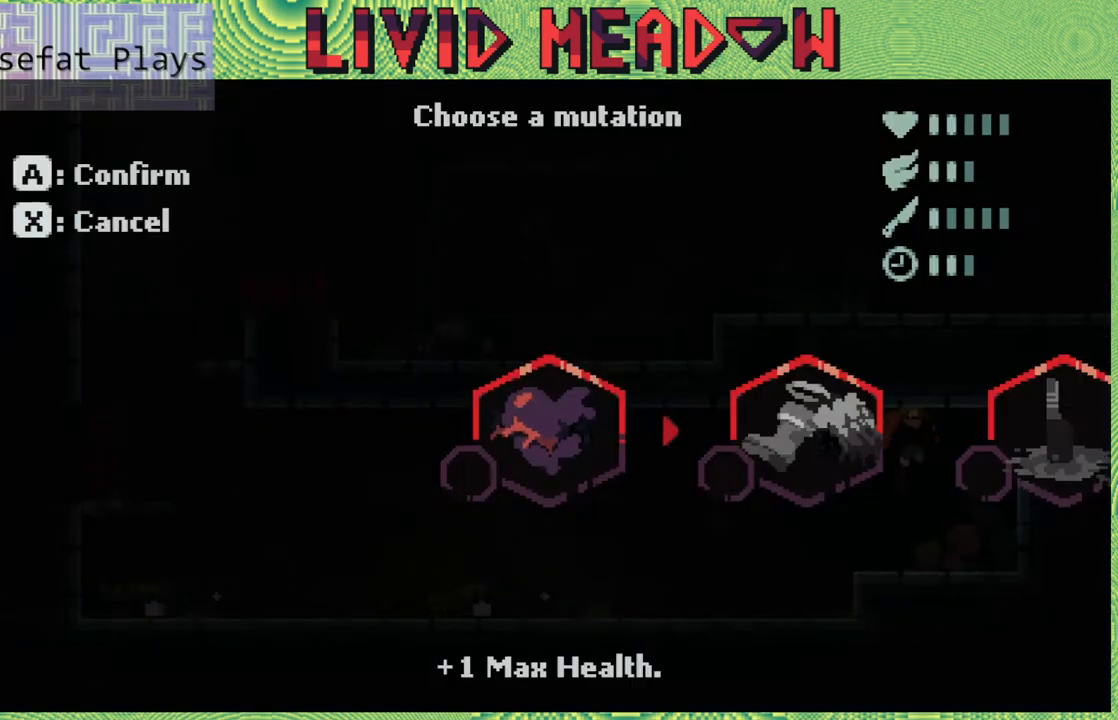
{"buttons": [], "right_stick": "center", "events": []}